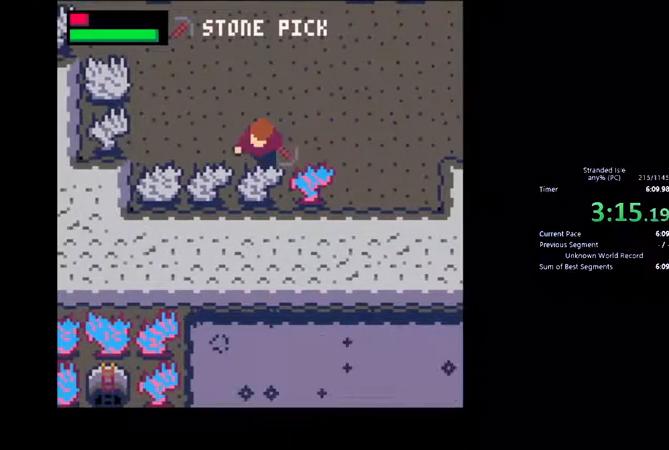
Gameplay with keyboard and mouse; each line is a JSON object with the keys and mouse buttons held at the frame after it. "events" lists presses ("down") and releases ("up") of ".", "/", "0", "1", "2", "3", "4", "5", "6", "7", "8", "9", "a", "alt_l", "alt_r", "b", "backslash", "backspace", "c", "caps_lock", "comma", "ctrl_l", "ctrl_r", "d", "down", "e", "escape", "f", "f1", "f10", "f11", "f12", "f2", "f3", "f4", "f5", "f6", "f7", "f8", "f9", "g", "h", "i", "j", "k", "l", "lbracket", "left", "m", "minus", "n", "o", "p", "q", "quote", "r", "rbracket", "return", "right", "s", "semicolon", "shift_l", "shift_r", "space", "super", "t", "tab", "tilde", "u", "up", "v", "w", "x", "y", "z", "mouse_left", "mouse_wheel", "mouse_right", "mouse_mb4" and "mouse_mb5" between this image and that frame as [ms after this image, input, new state], when the widget could be followed in between. "mouse_left", "mouse_wheel", "mouse_right", "mouse_mb4", "mouse_mb5" = the "left", "wheel", "right", "mb4", "mb5" buttons of the "mouse" list. No other keys are recorded. "wheel" means that the mouse wheel is clicked or scrolled. Not read: mouse_move.
{"keys": ["down", "z"], "mouse": [], "events": []}
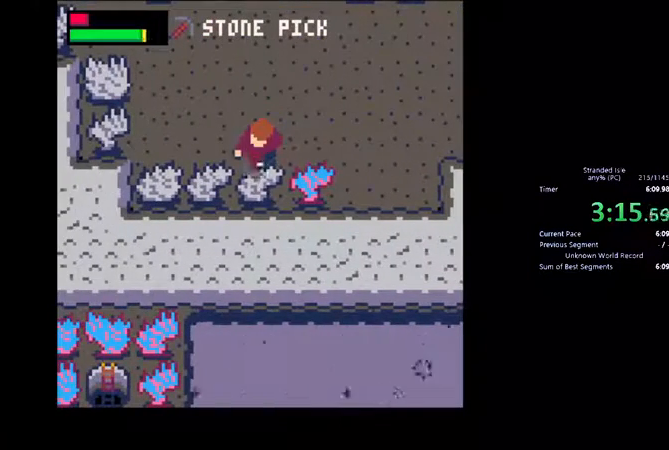
{"keys": ["down", "z"], "mouse": [], "events": []}
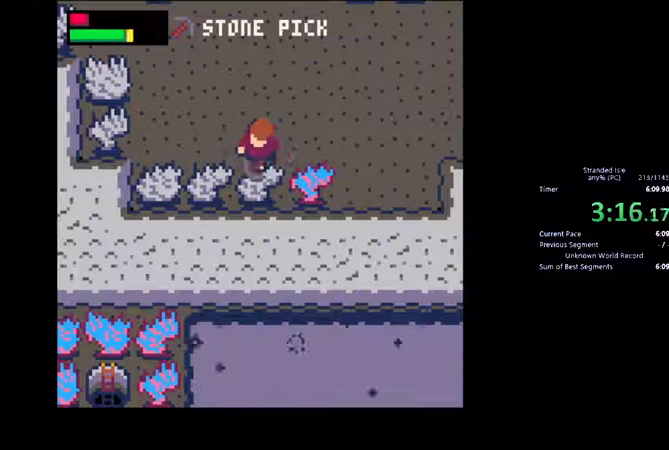
{"keys": ["down", "z"], "mouse": [], "events": []}
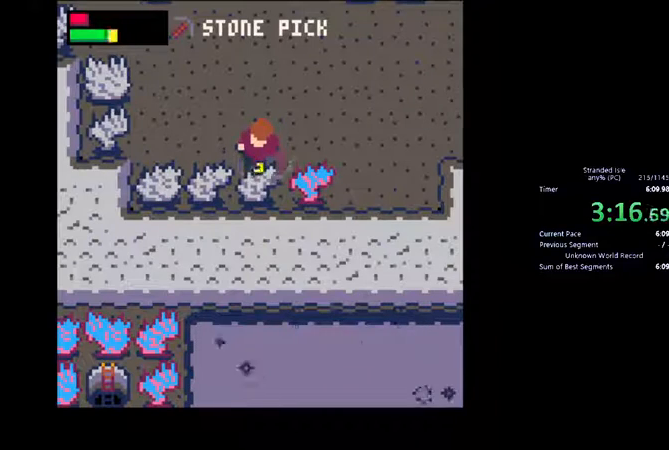
{"keys": ["down", "z"], "mouse": [], "events": [[233, "z", "up"], [467, "z", "down"]]}
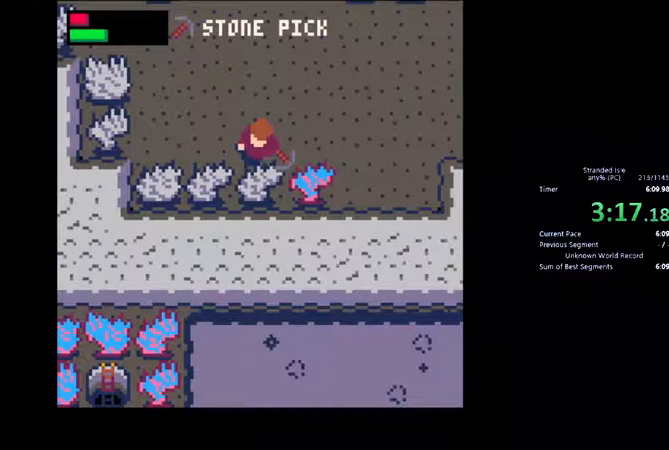
{"keys": ["down"], "mouse": []}
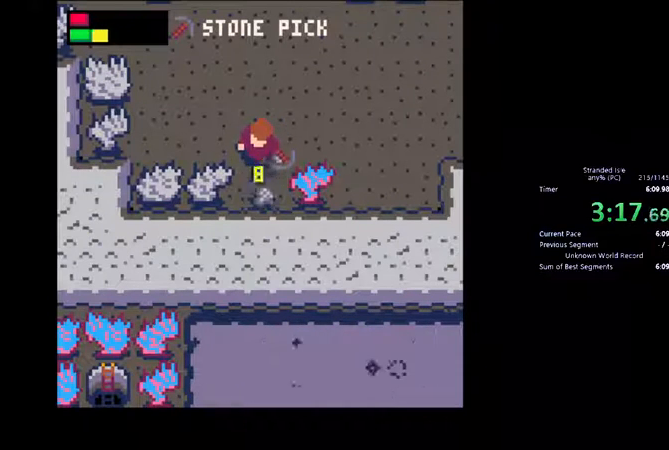
{"keys": ["up"], "mouse": [], "events": [[333, "down", "up"], [367, "left", "down"], [433, "up", "down"], [500, "left", "up"]]}
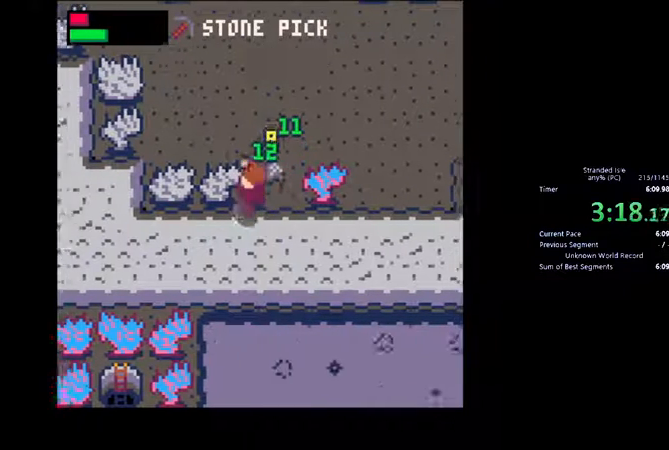
{"keys": ["down", "left"], "mouse": [], "events": [[200, "right", "down"], [267, "up", "up"], [400, "down", "down"], [400, "left", "down"], [400, "right", "up"]]}
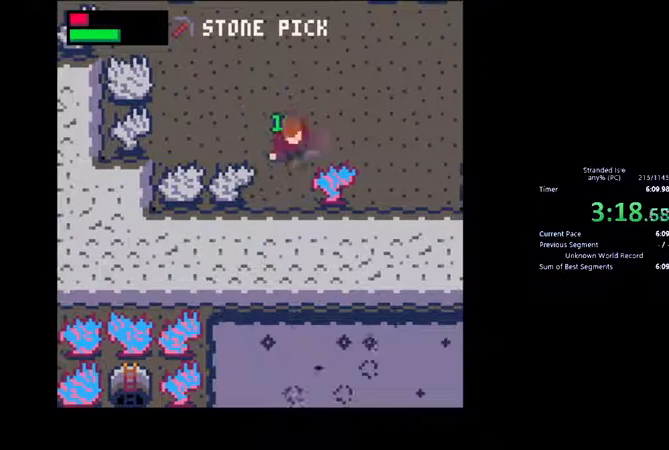
{"keys": ["left"], "mouse": [], "events": [[233, "down", "up"]]}
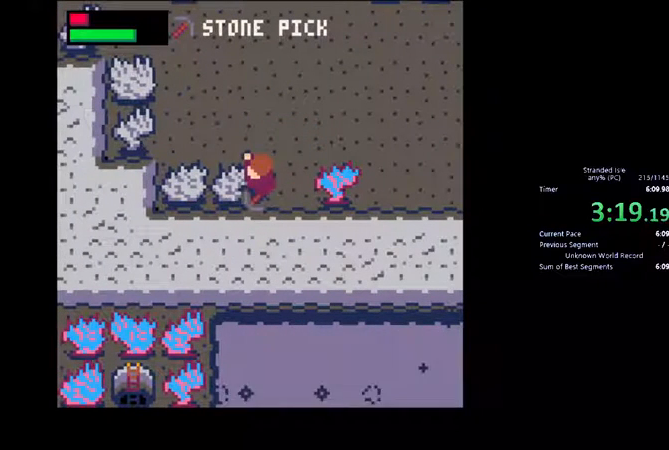
{"keys": ["left", "z"], "mouse": [], "events": [[233, "z", "down"]]}
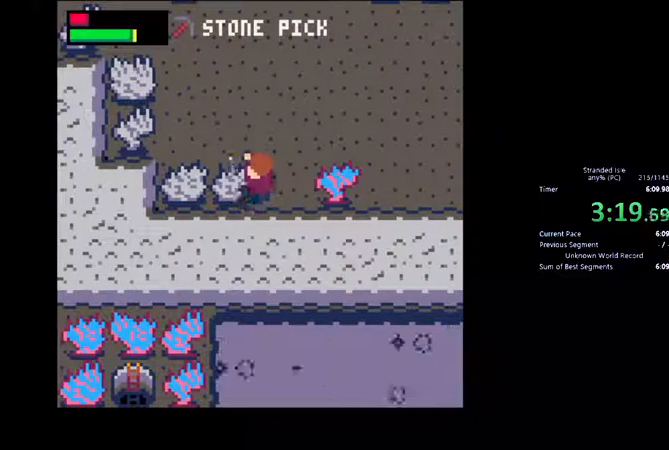
{"keys": ["left", "z"], "mouse": [], "events": []}
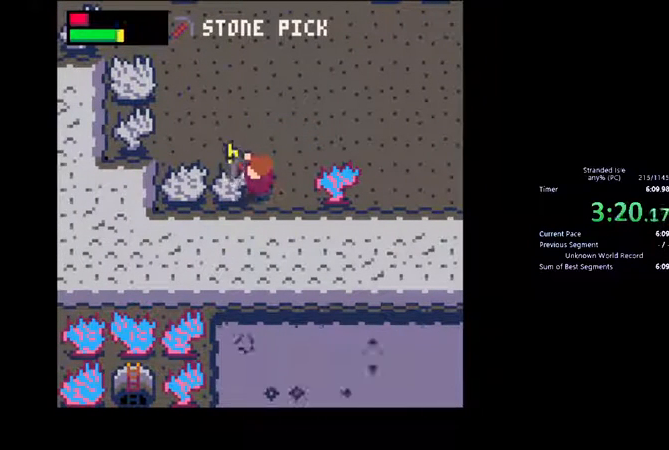
{"keys": ["left", "z"], "mouse": [], "events": []}
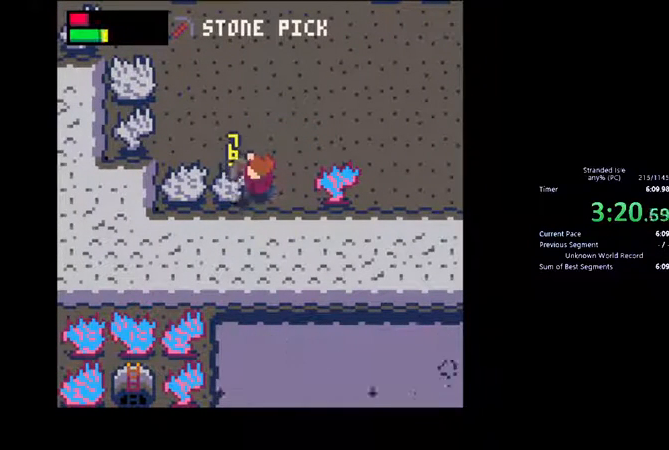
{"keys": ["left"], "mouse": [], "events": [[500, "z", "up"]]}
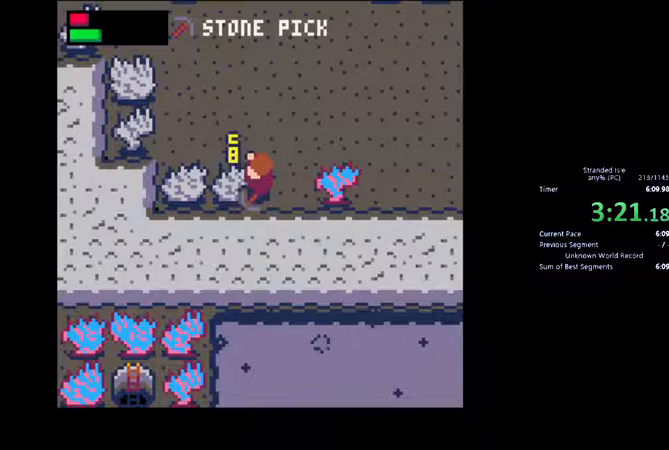
{"keys": ["right", "up"], "mouse": [], "events": [[67, "z", "down"], [200, "z", "up"], [467, "up", "down"], [500, "left", "up"], [500, "right", "down"]]}
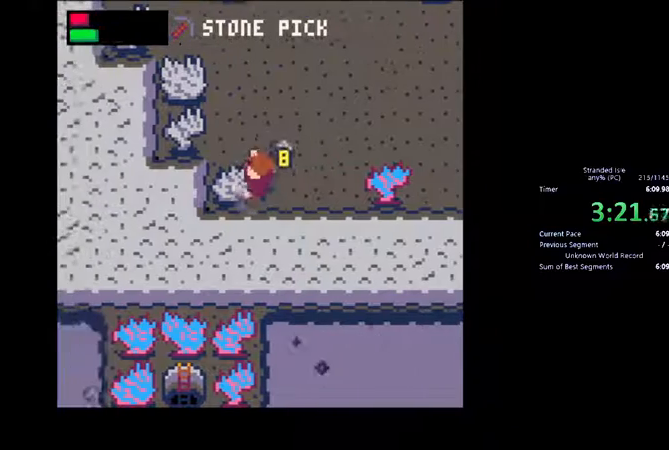
{"keys": ["left"], "mouse": [], "events": [[333, "right", "up"], [367, "left", "down"], [400, "up", "up"]]}
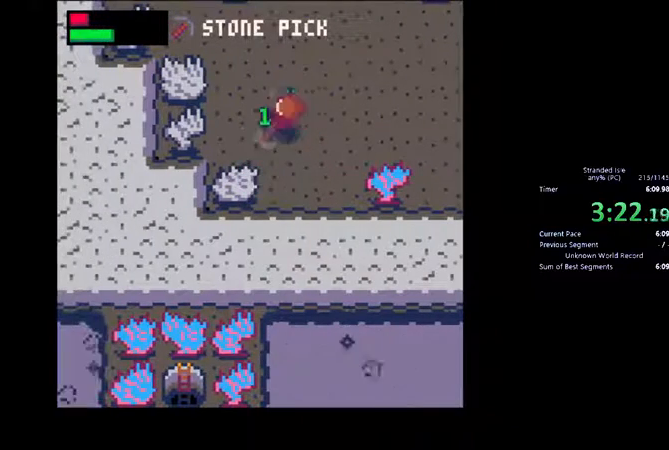
{"keys": ["down"], "mouse": [], "events": [[33, "down", "down"], [133, "down", "up"], [133, "left", "up"], [233, "x", "down"], [300, "x", "up"], [333, "down", "down"]]}
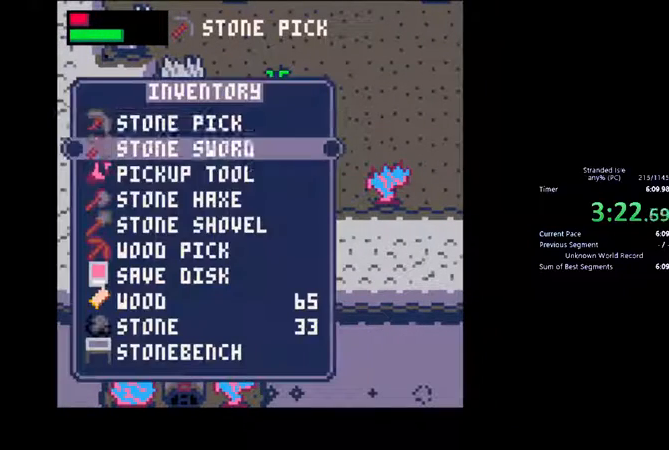
{"keys": [], "mouse": [], "events": [[33, "down", "up"], [133, "down", "down"], [200, "down", "up"], [267, "down", "down"], [333, "down", "up"], [433, "up", "down"], [500, "up", "up"]]}
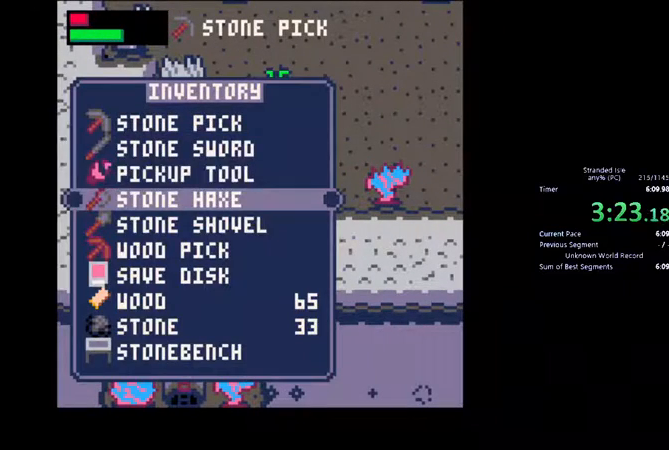
{"keys": ["up"], "mouse": [], "events": [[100, "up", "down"], [133, "up", "up"], [233, "up", "down"], [267, "up", "up"], [333, "up", "down"], [367, "up", "up"], [433, "up", "down"]]}
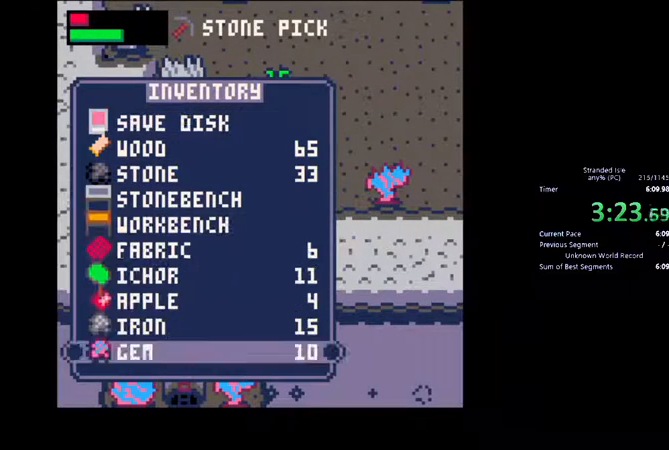
{"keys": ["down"], "mouse": [], "events": [[33, "up", "up"], [100, "up", "down"], [467, "down", "down"], [467, "up", "up"]]}
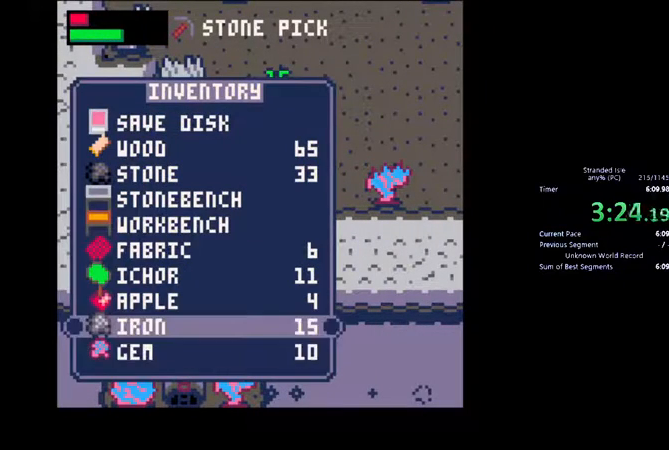
{"keys": [], "mouse": [], "events": [[33, "down", "up"], [167, "up", "down"], [200, "up", "up"], [333, "up", "down"], [400, "up", "up"]]}
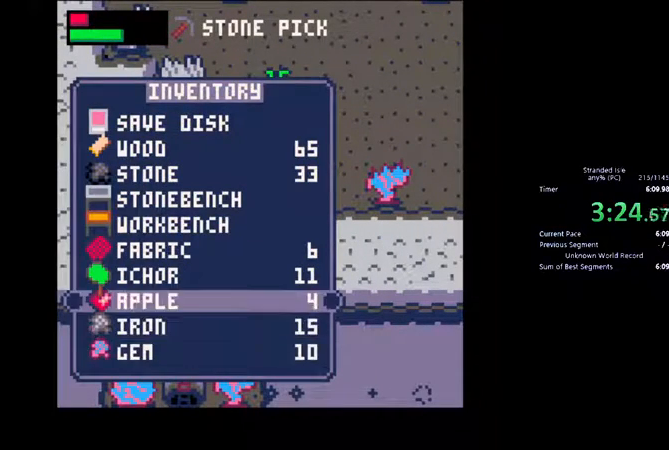
{"keys": [], "mouse": [], "events": [[33, "z", "down"], [133, "z", "up"], [200, "z", "down"], [433, "z", "up"]]}
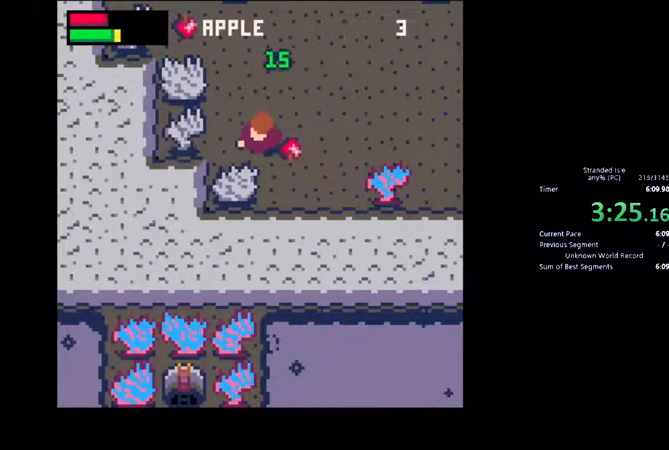
{"keys": [], "mouse": [], "events": [[433, "z", "down"], [500, "z", "up"]]}
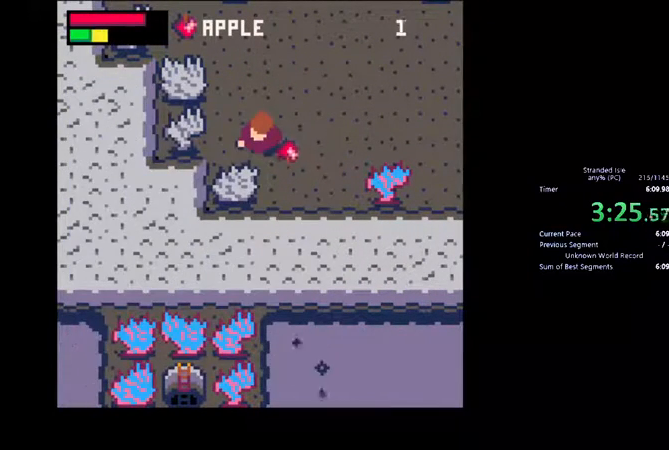
{"keys": ["down"], "mouse": [], "events": [[433, "down", "down"]]}
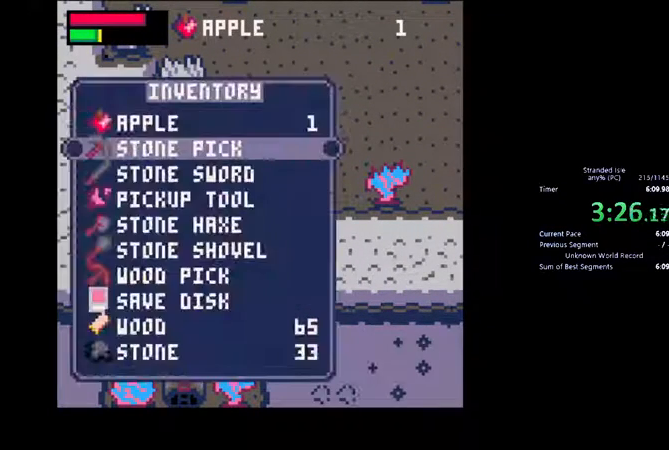
{"keys": ["down"], "mouse": [], "events": [[33, "down", "up"], [233, "z", "down"], [300, "down", "down"], [300, "right", "down"], [300, "z", "up"], [400, "right", "up"]]}
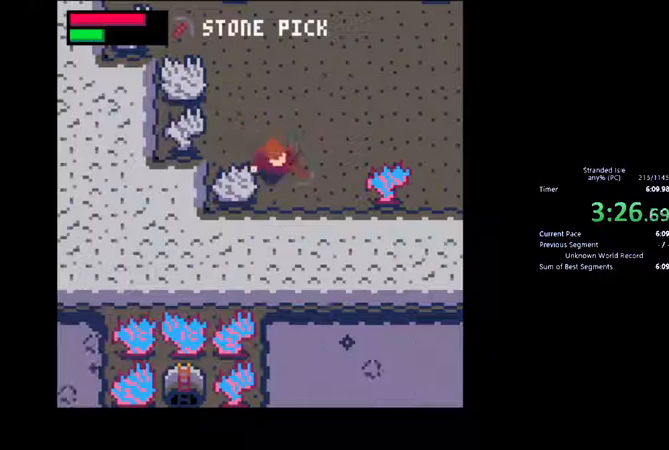
{"keys": ["left", "z"], "mouse": [], "events": [[33, "left", "down"], [67, "down", "up"], [133, "z", "down"]]}
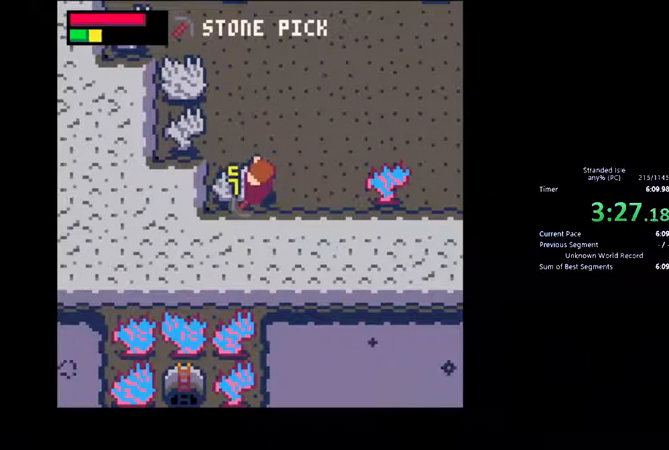
{"keys": ["left", "z"], "mouse": [], "events": []}
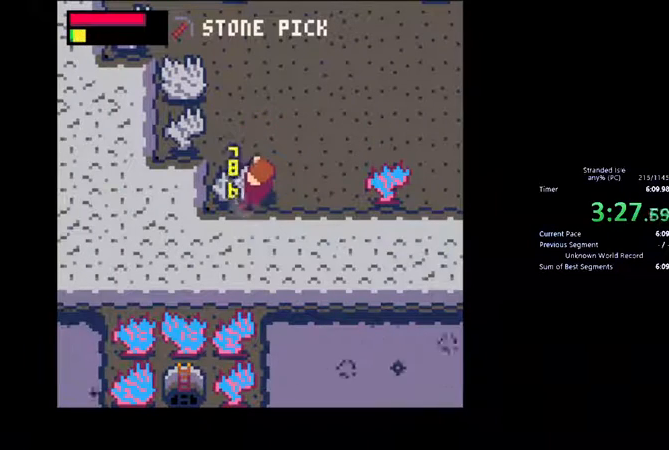
{"keys": ["left"], "mouse": [], "events": [[467, "z", "up"]]}